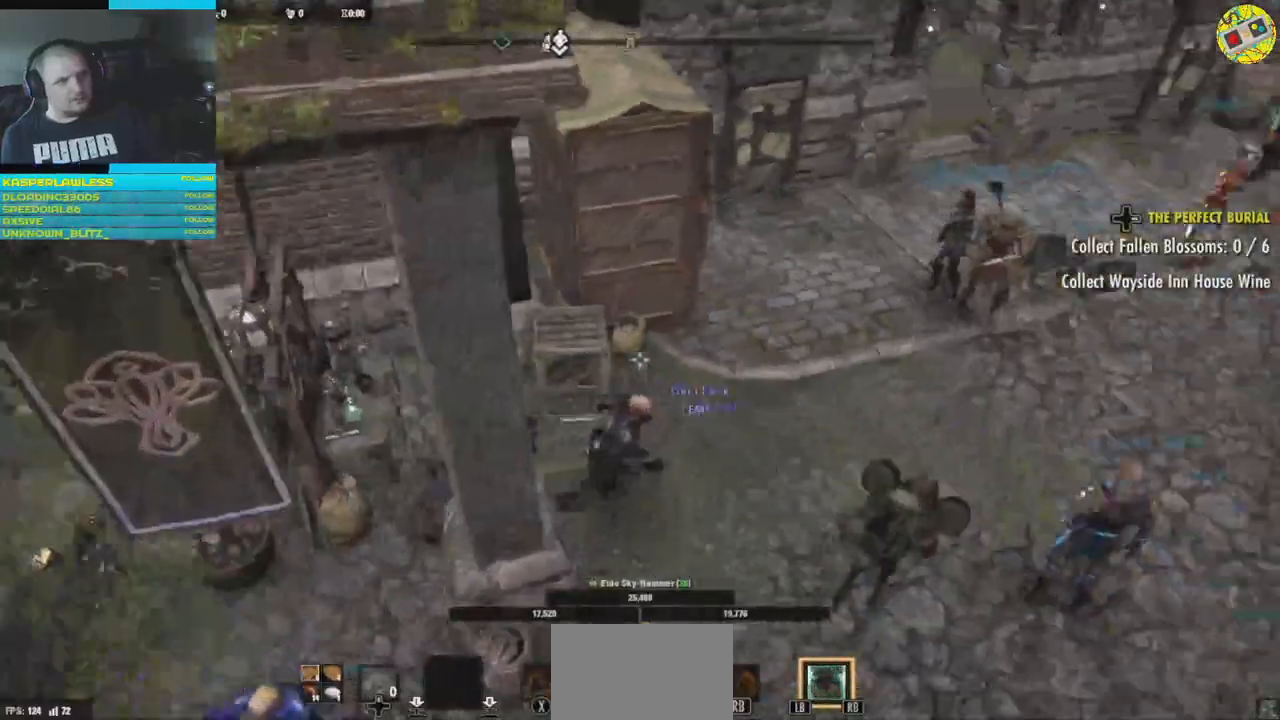
Gameplay with a controller (Xbox layout); each line is a JSON object with the inputs held at the frame after it. "events" lists button and stick changes between this image and that frame as [ms after this image, input, new state], when the widget could be followed in between. Not read: HOME L3.
{"buttons": [], "left_stick": "up-right", "right_stick": "left", "events": [[84, "right_stick", "up"], [200, "right_stick", "left"], [284, "left_stick", "up-right"]]}
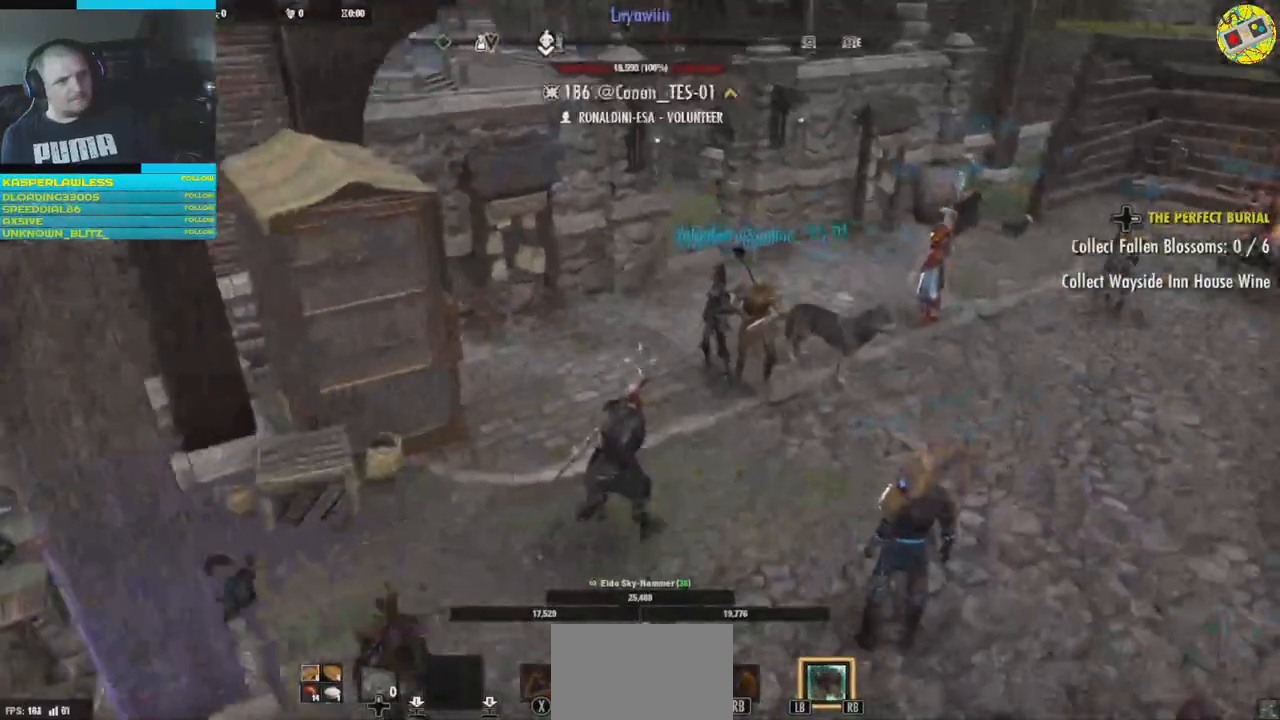
{"buttons": [], "left_stick": "up-right", "right_stick": "center", "events": [[100, "right_stick", "right"], [450, "right_stick", "center"]]}
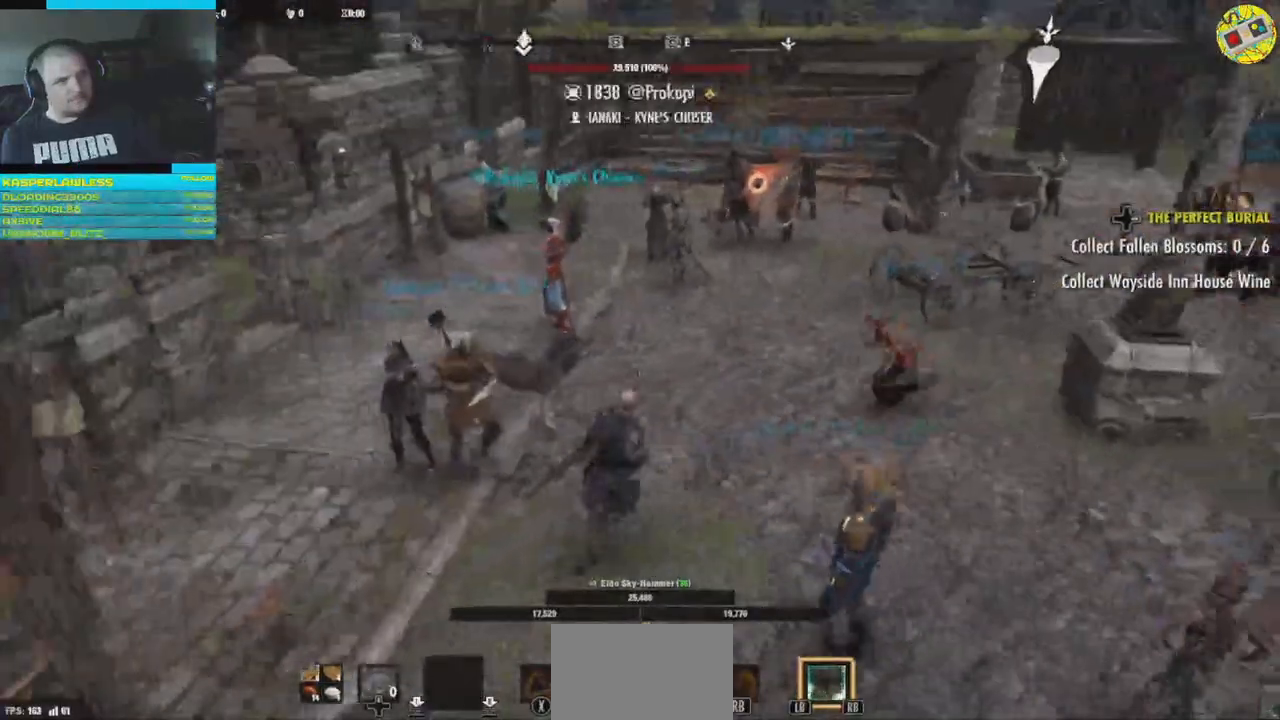
{"buttons": [], "left_stick": "up", "right_stick": "down-right", "events": [[367, "left_stick", "up"], [451, "right_stick", "down-right"]]}
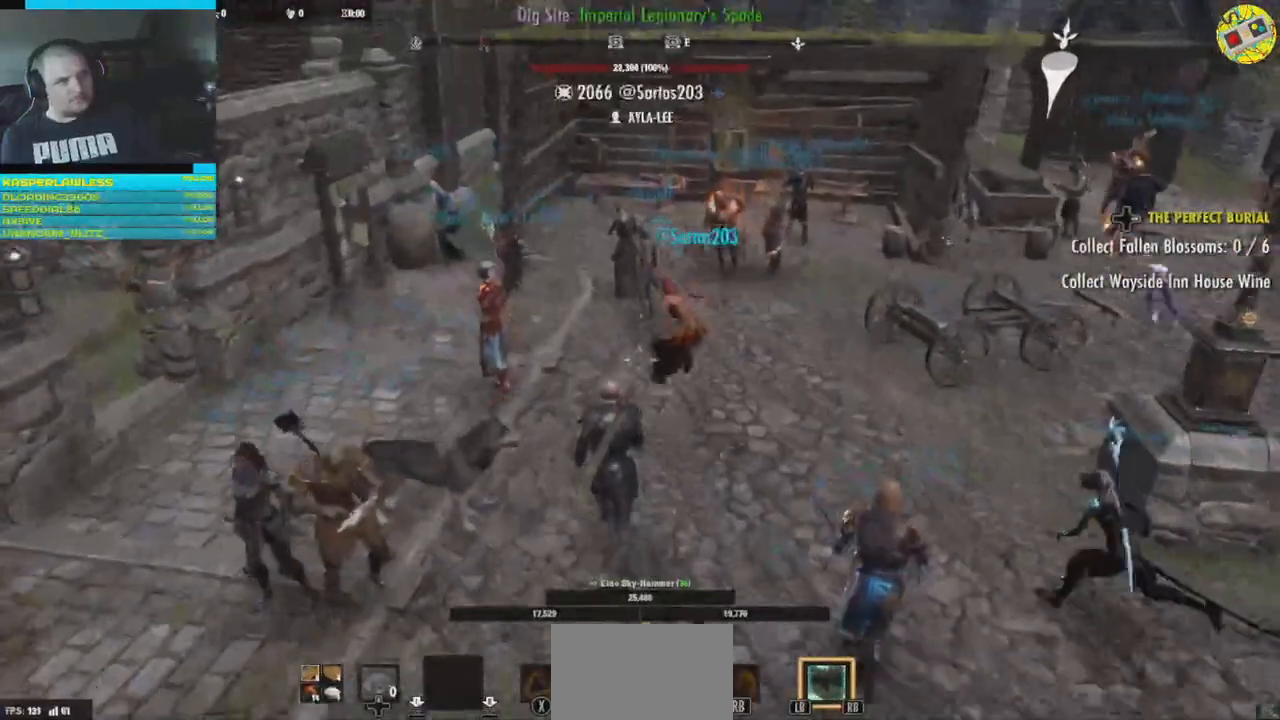
{"buttons": [], "left_stick": "center", "right_stick": "center", "events": [[133, "left_stick", "center"], [400, "right_stick", "center"]]}
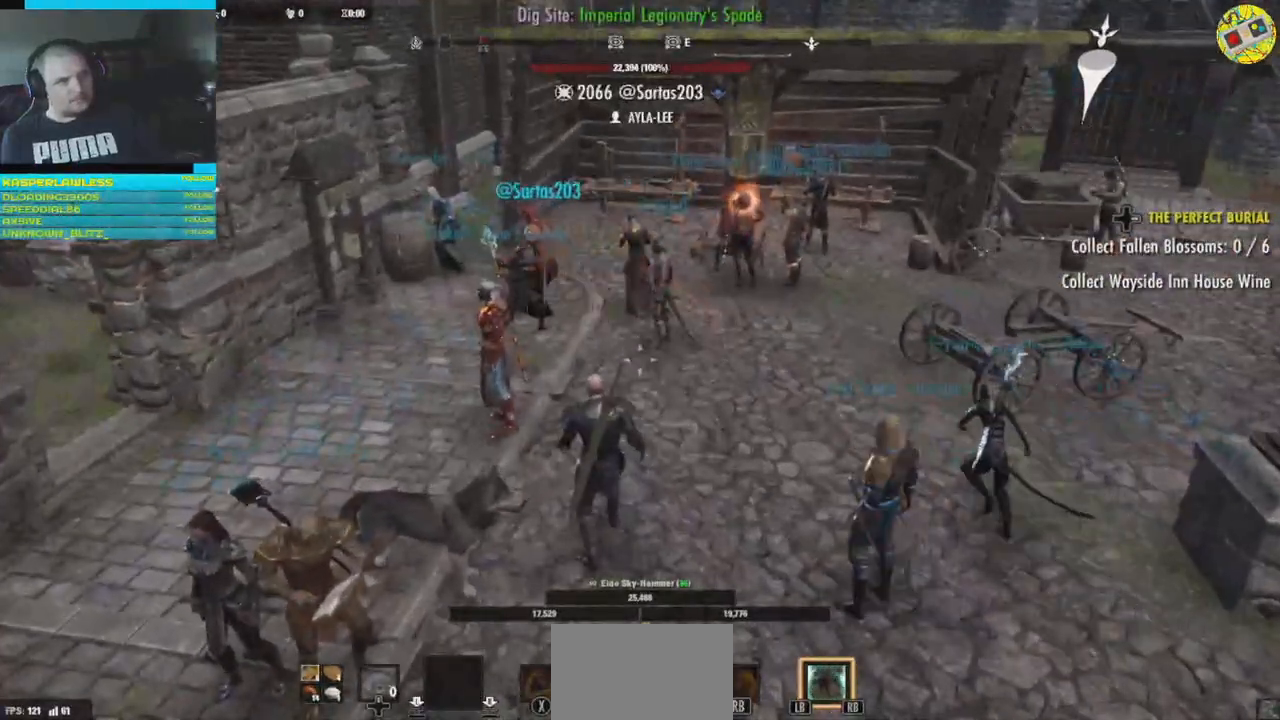
{"buttons": [], "left_stick": "left", "right_stick": "left", "events": [[401, "left_stick", "left"], [401, "right_stick", "left"]]}
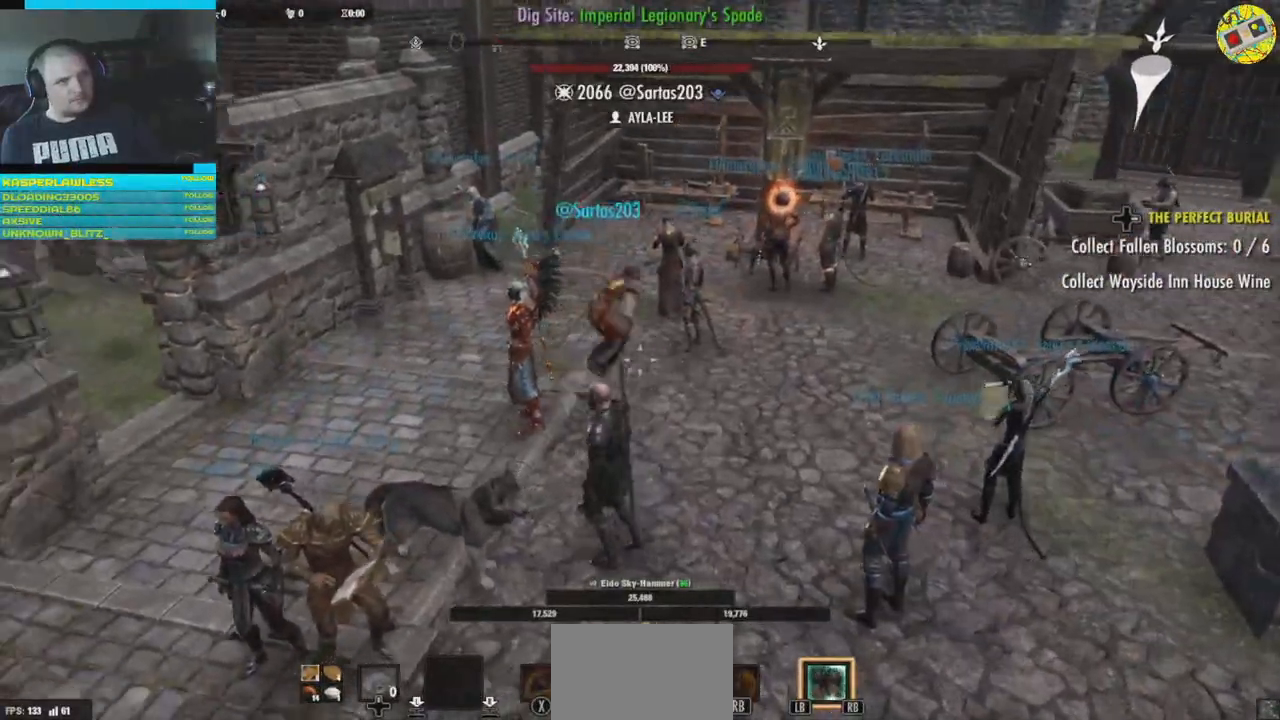
{"buttons": [], "left_stick": "up", "right_stick": "left", "events": [[33, "left_stick", "up-left"], [183, "left_stick", "up"]]}
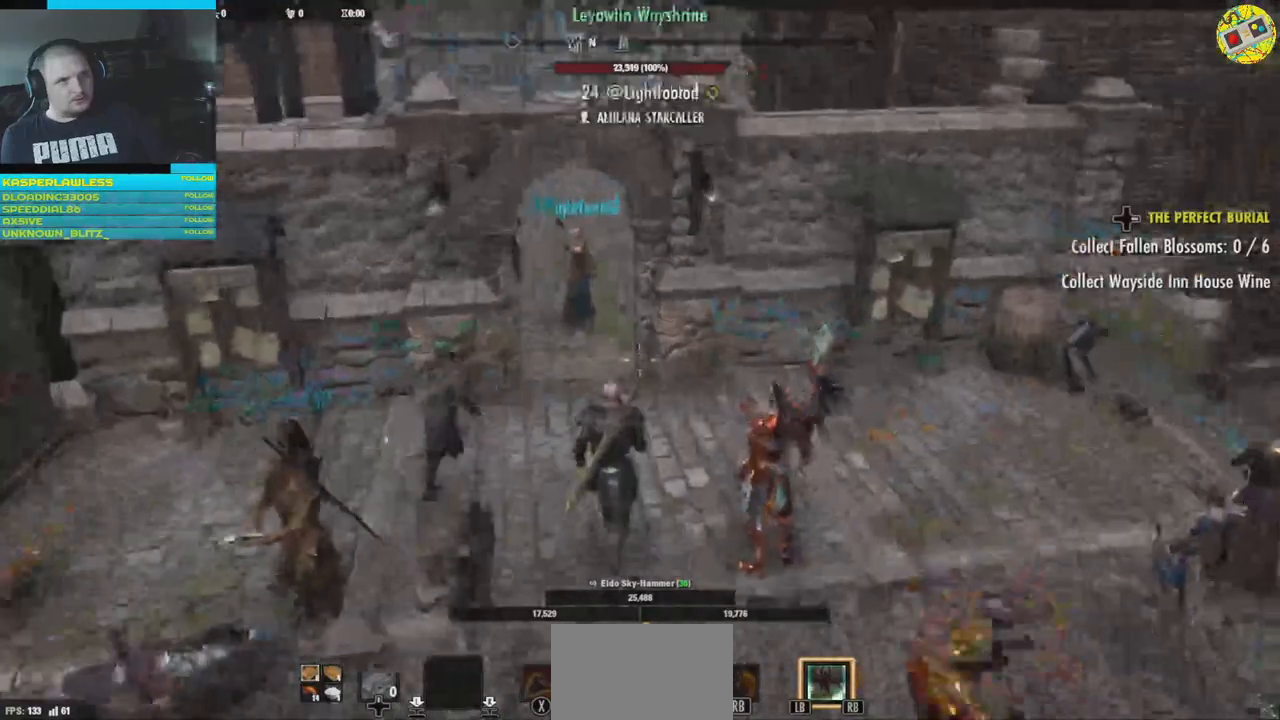
{"buttons": [], "left_stick": "center", "right_stick": "left", "events": [[184, "left_stick", "up-left"], [284, "left_stick", "center"]]}
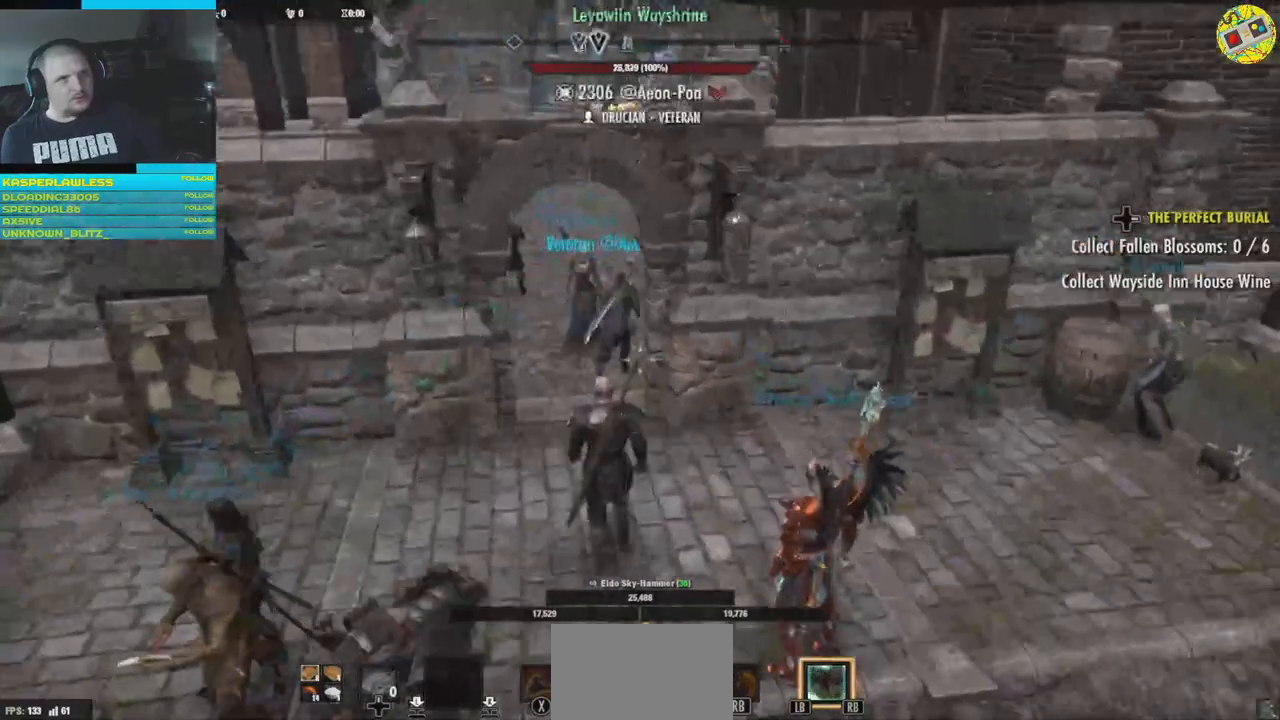
{"buttons": [], "left_stick": "center", "right_stick": "center", "events": [[166, "START", "down"], [300, "right_stick", "center"], [333, "START", "up"]]}
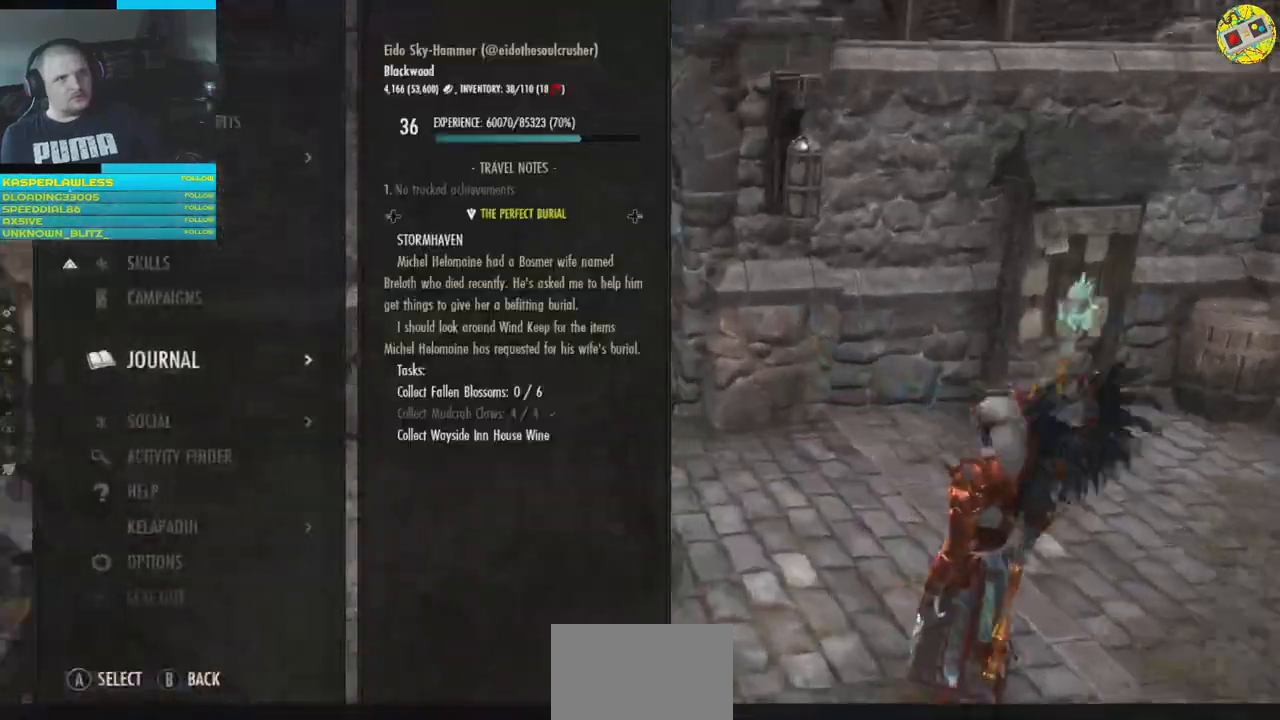
{"buttons": [], "left_stick": "center", "right_stick": "center", "events": []}
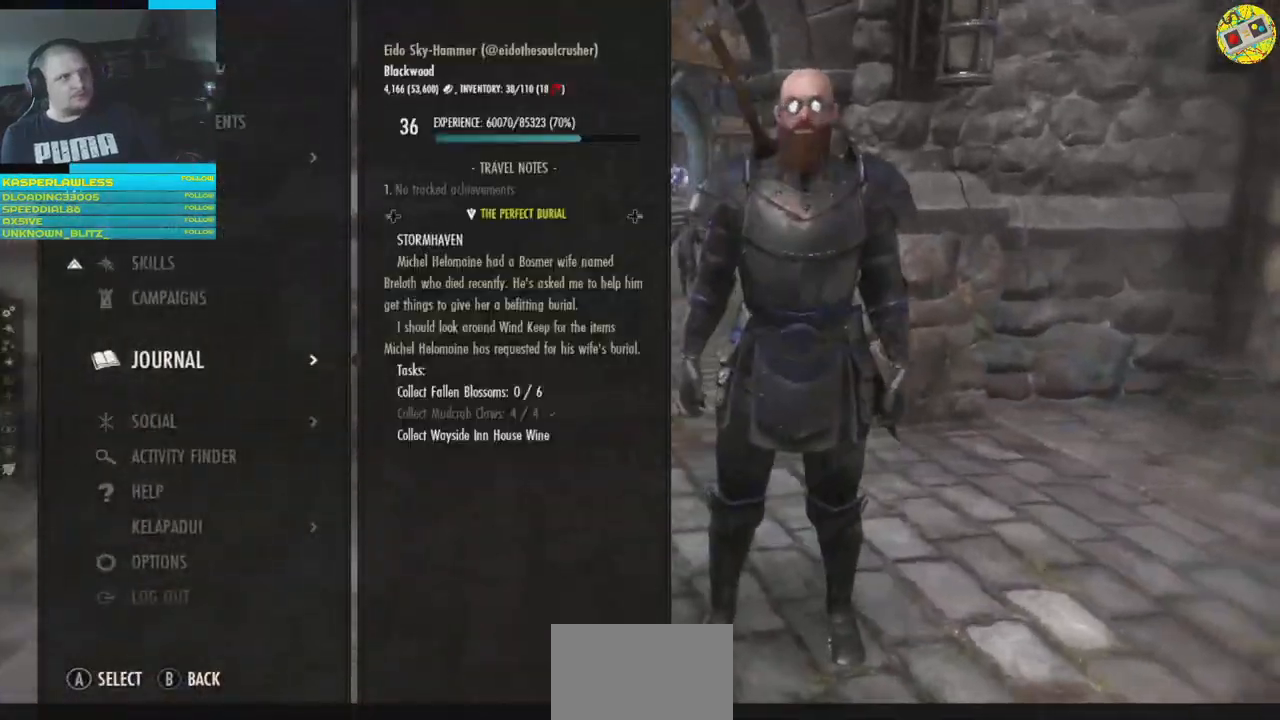
{"buttons": [], "left_stick": "center", "right_stick": "center", "events": [[250, "B", "down"], [367, "B", "up"]]}
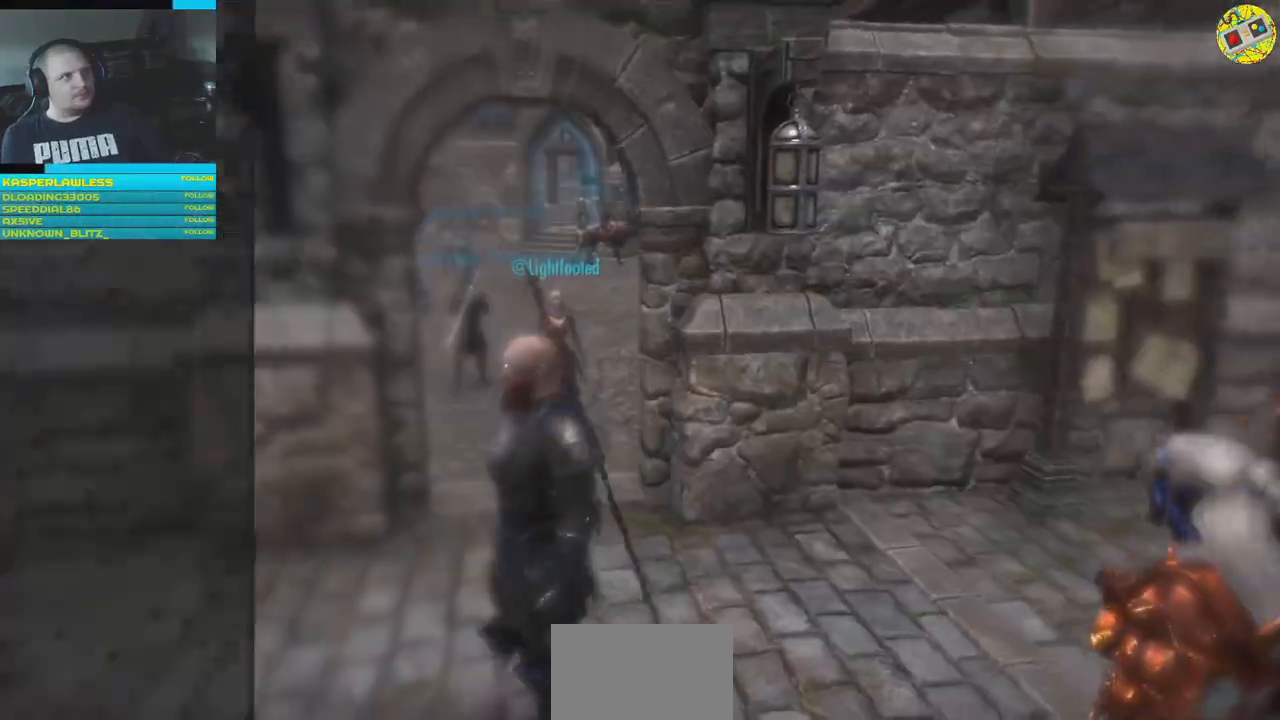
{"buttons": [], "left_stick": "center", "right_stick": "center", "events": [[367, "SELECT", "down"], [468, "SELECT", "up"]]}
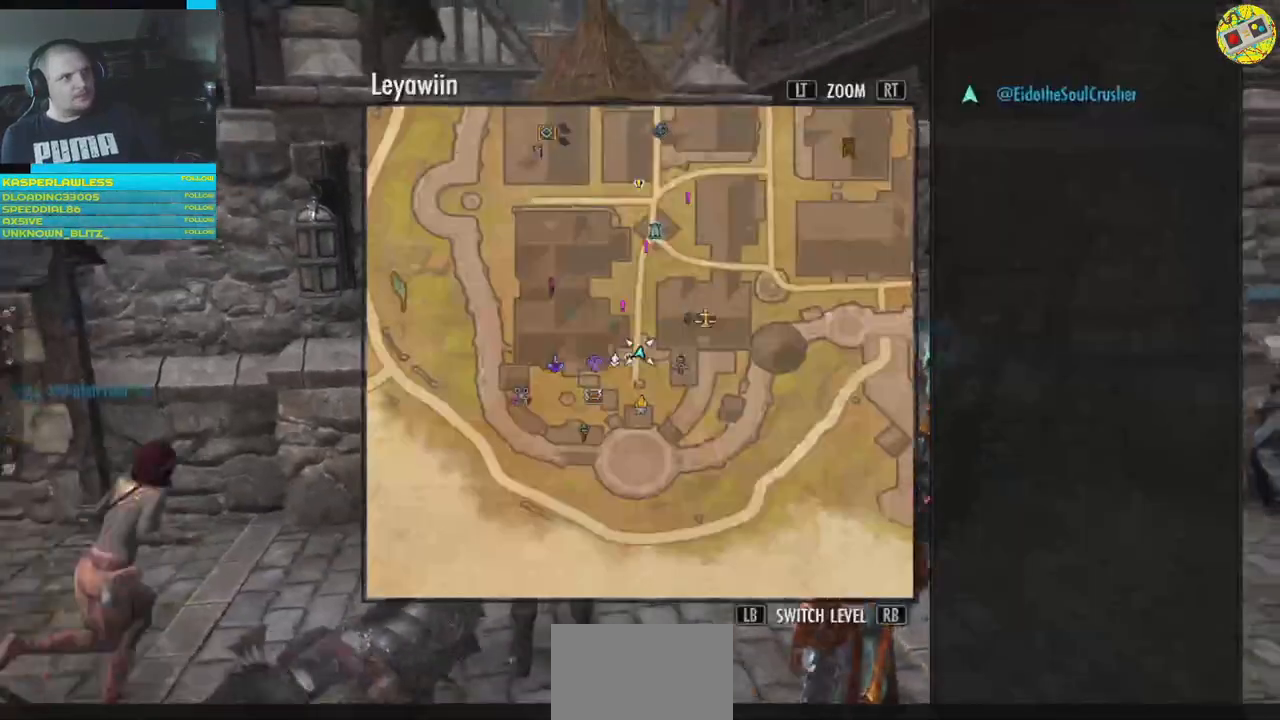
{"buttons": [], "left_stick": "center", "right_stick": "center", "events": []}
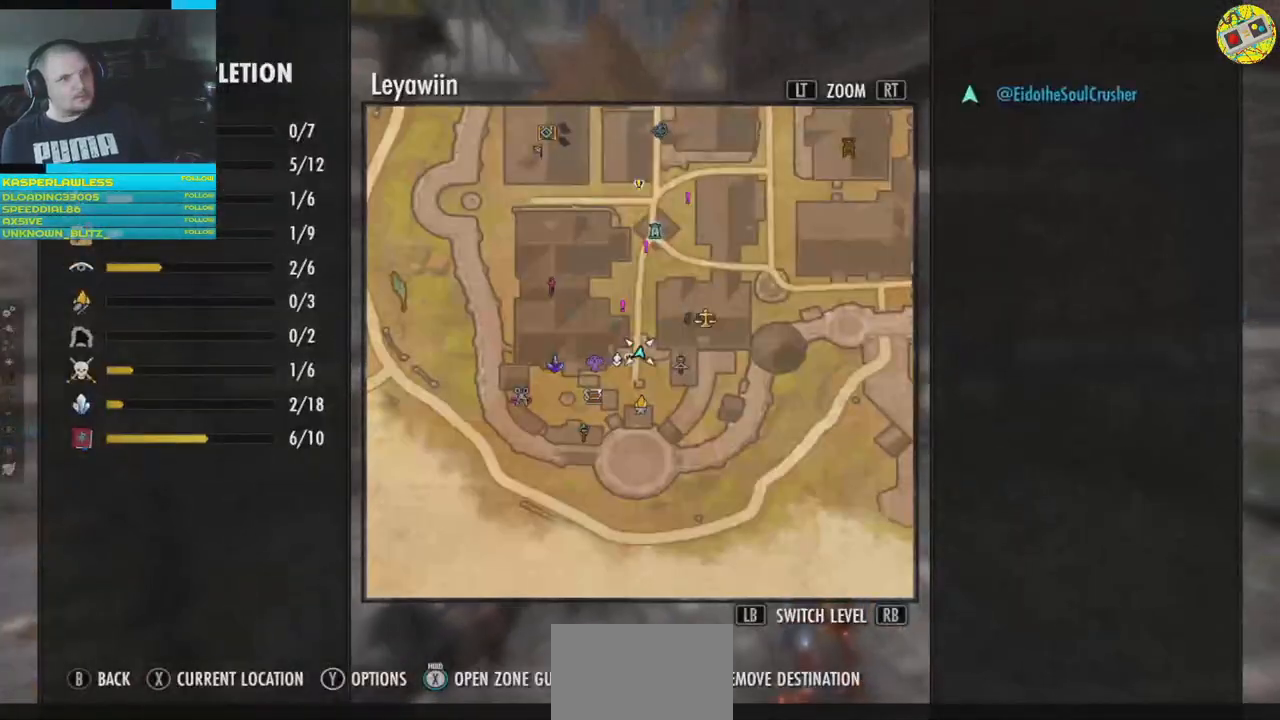
{"buttons": [], "left_stick": "center", "right_stick": "up", "events": [[468, "right_stick", "up"]]}
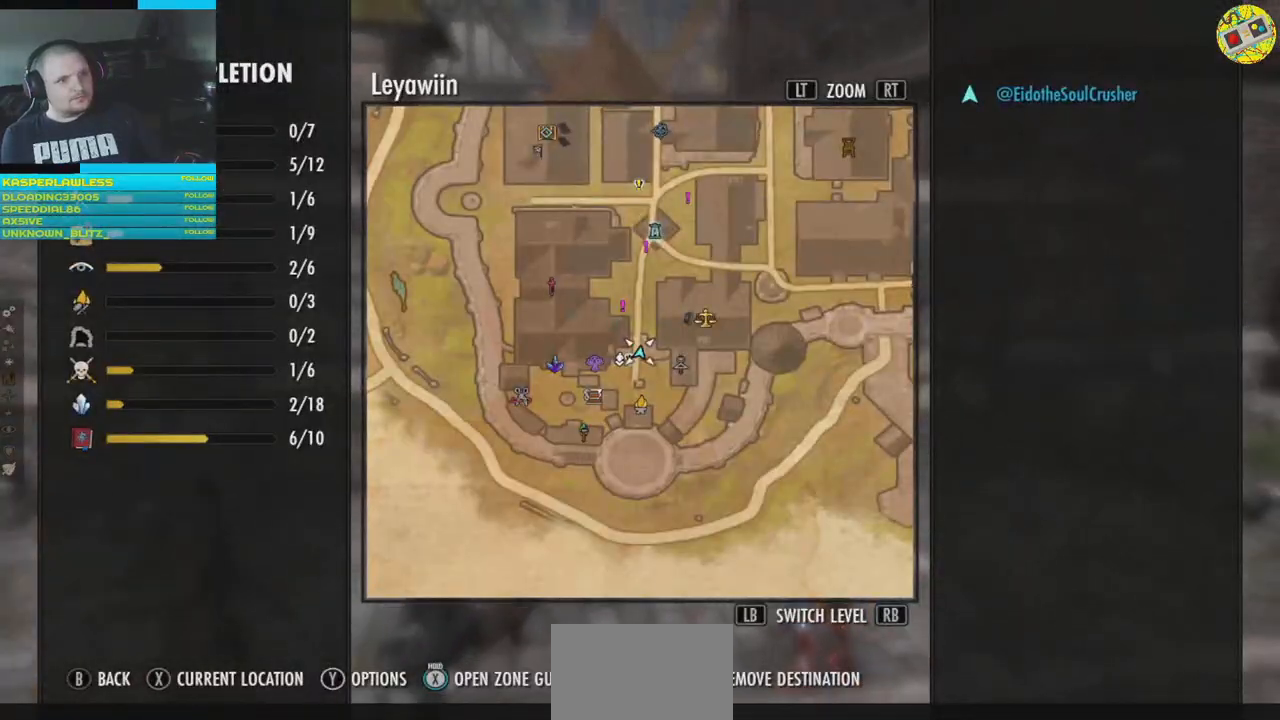
{"buttons": ["R2"], "left_stick": "center", "right_stick": "center", "events": [[167, "right_stick", "center"], [183, "R2", "down"]]}
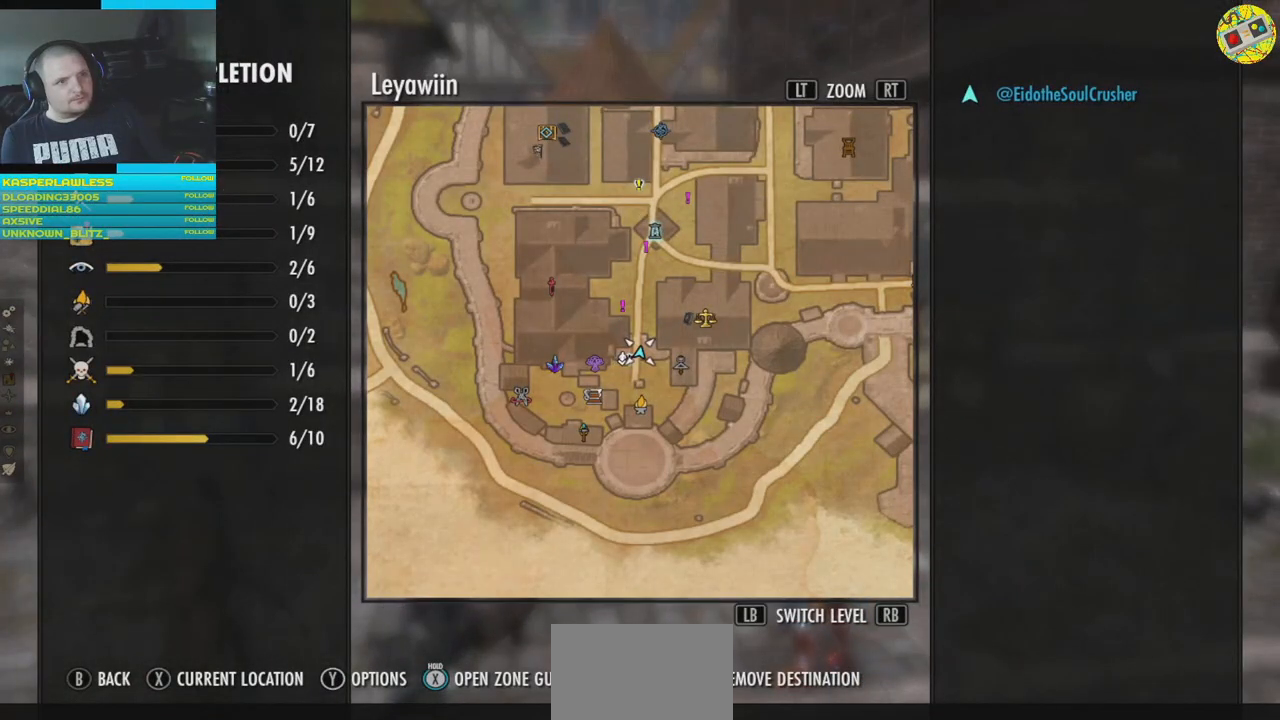
{"buttons": [], "left_stick": "center", "right_stick": "center", "events": [[134, "R2", "up"], [201, "left_stick", "down"], [451, "left_stick", "center"]]}
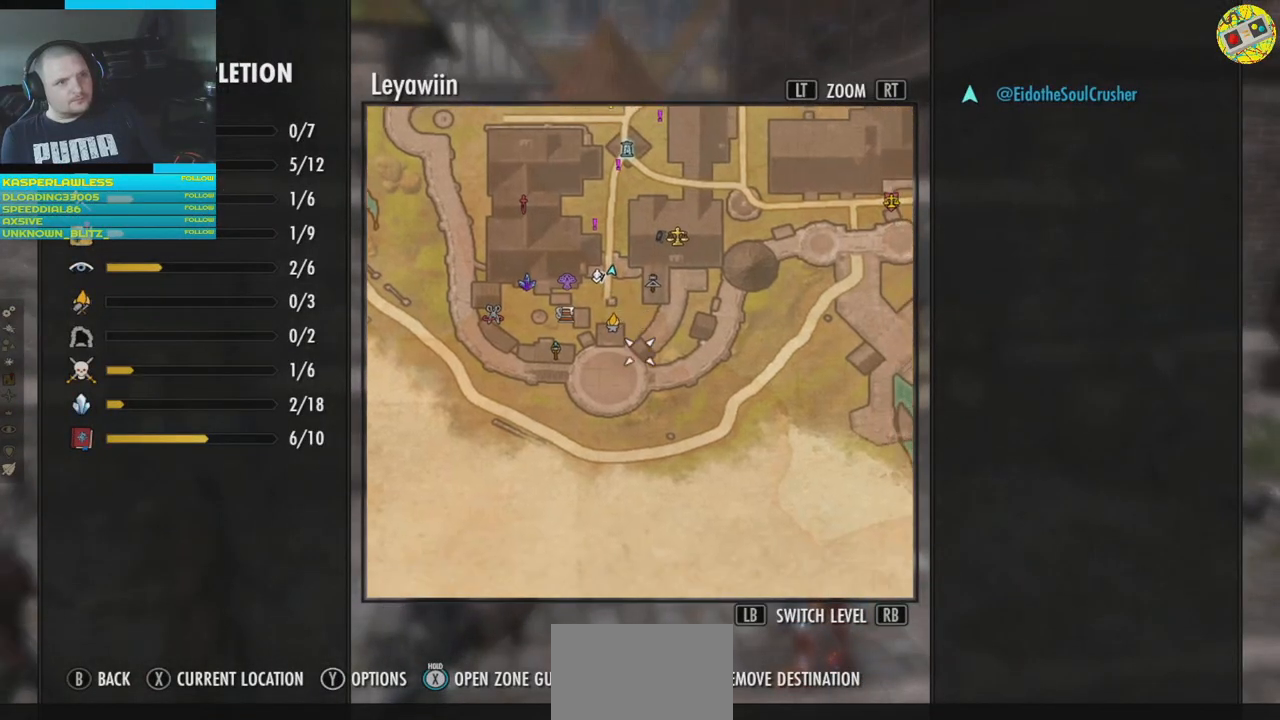
{"buttons": ["L2"], "left_stick": "center", "right_stick": "center", "events": [[50, "left_stick", "up"], [200, "L2", "down"], [284, "left_stick", "center"]]}
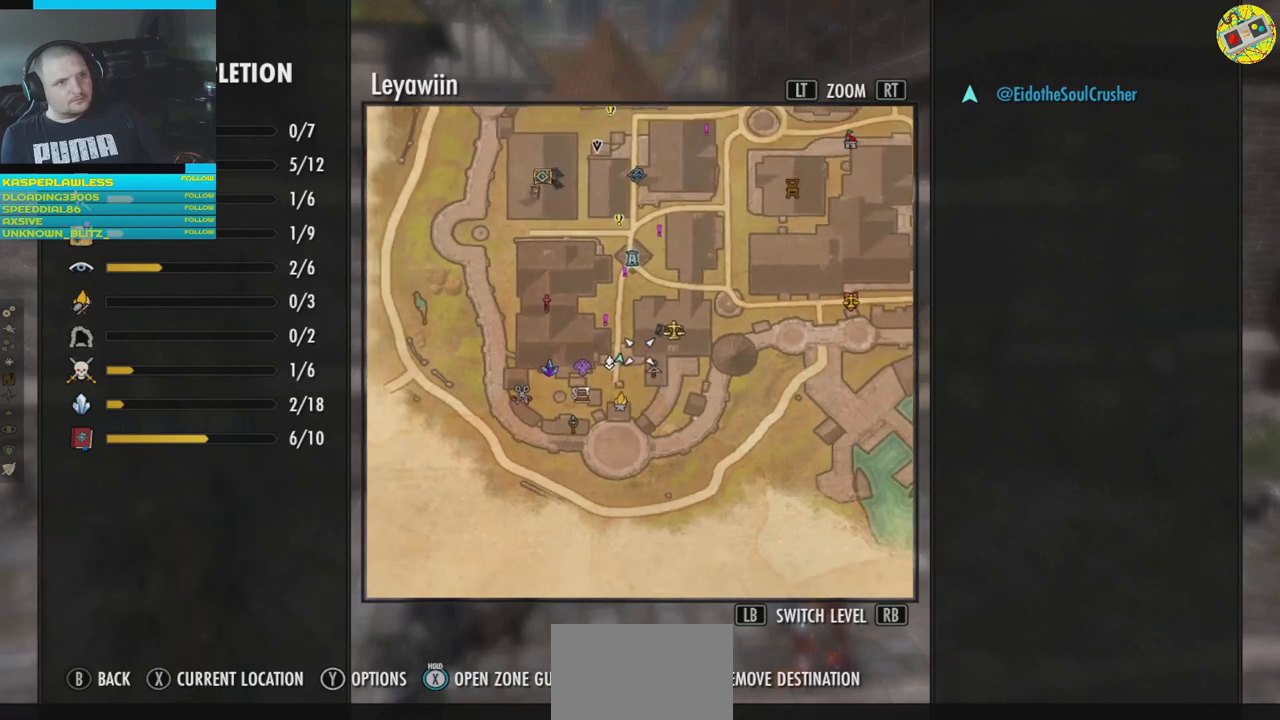
{"buttons": ["R2"], "left_stick": "center", "right_stick": "center", "events": [[134, "L2", "up"], [201, "R2", "down"]]}
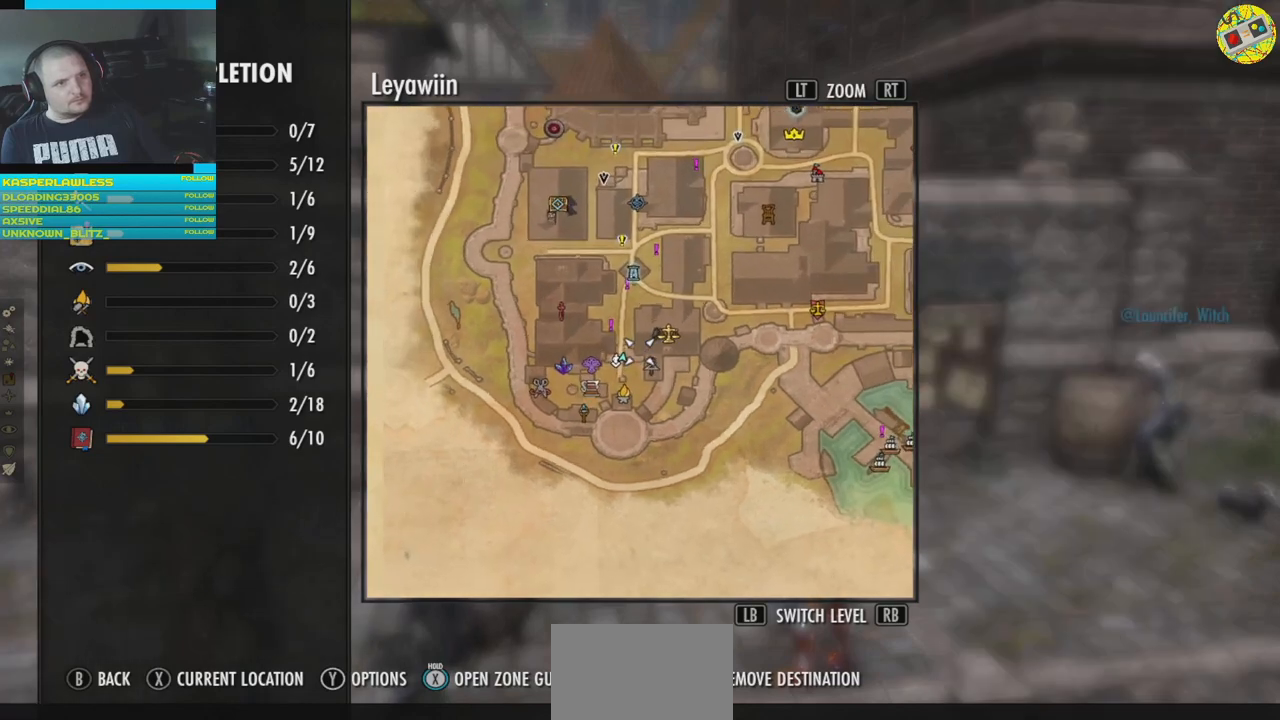
{"buttons": ["R2"], "left_stick": "center", "right_stick": "center", "events": []}
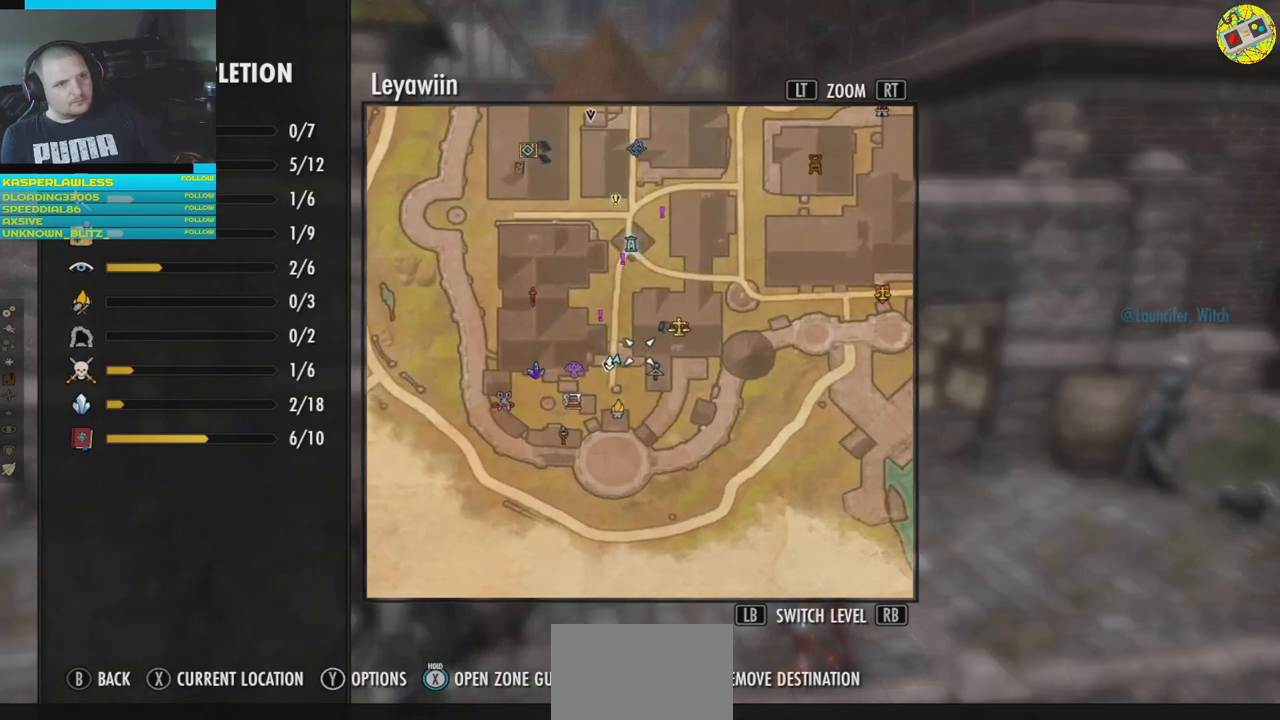
{"buttons": [], "left_stick": "up-left", "right_stick": "center", "events": [[34, "left_stick", "down-right"], [101, "R2", "up"], [201, "left_stick", "center"], [401, "left_stick", "up-left"]]}
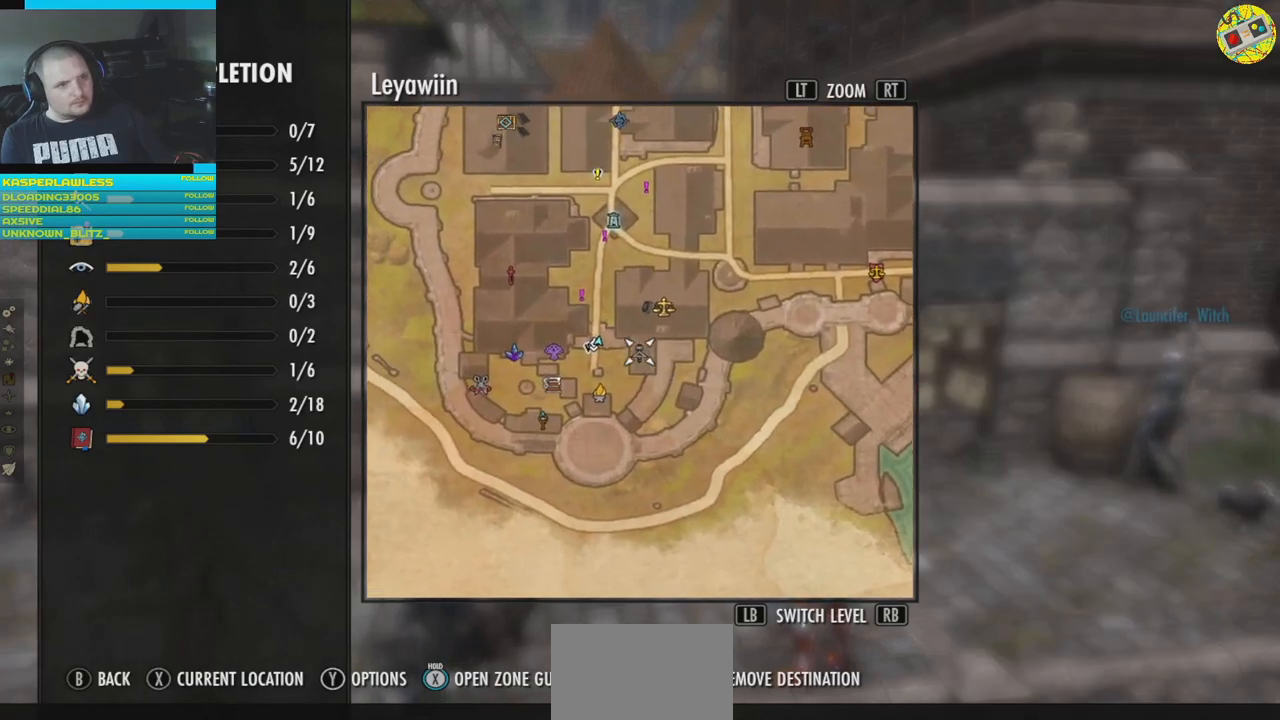
{"buttons": [], "left_stick": "center", "right_stick": "center", "events": [[33, "left_stick", "center"], [417, "left_stick", "down"], [500, "left_stick", "center"]]}
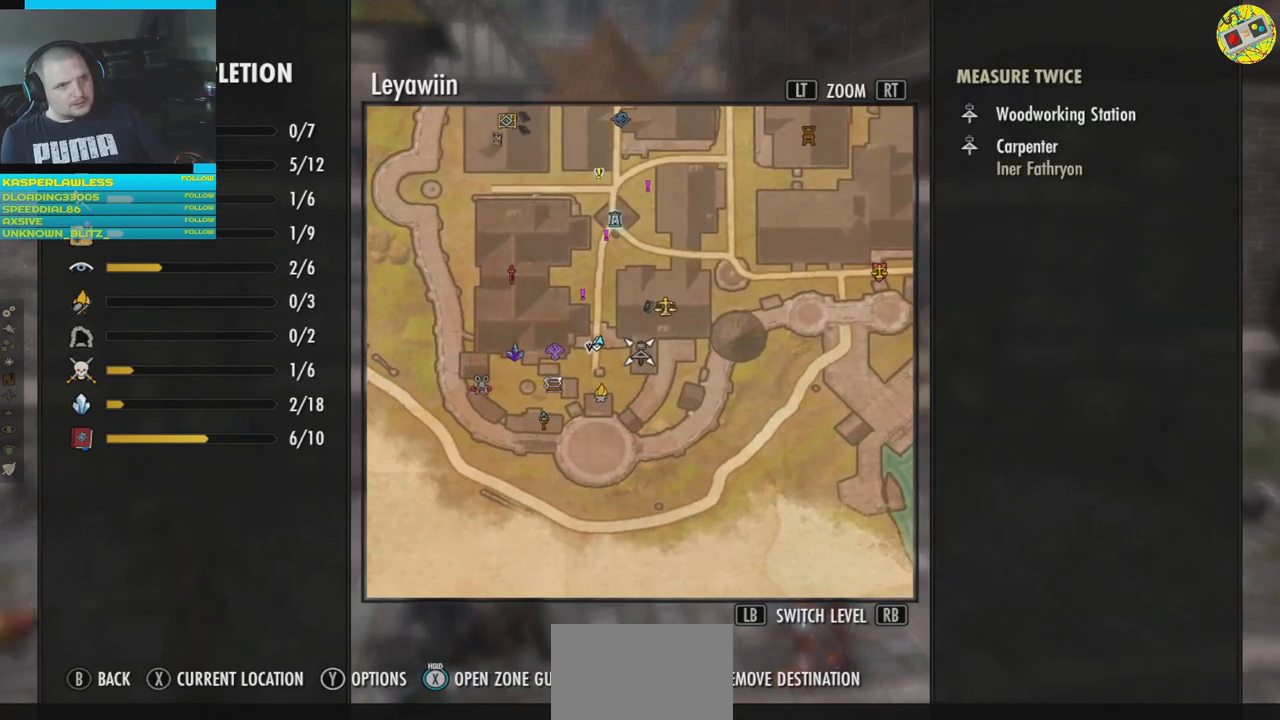
{"buttons": [], "left_stick": "center", "right_stick": "center", "events": []}
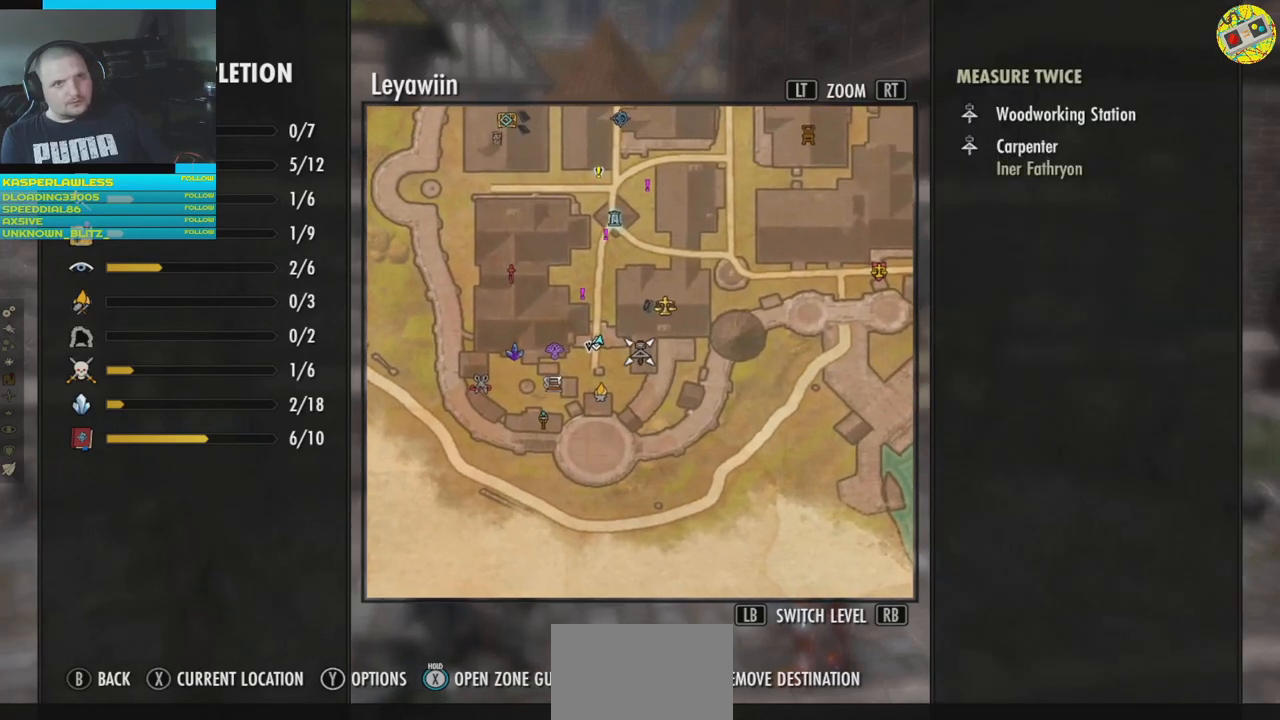
{"buttons": [], "left_stick": "center", "right_stick": "center", "events": []}
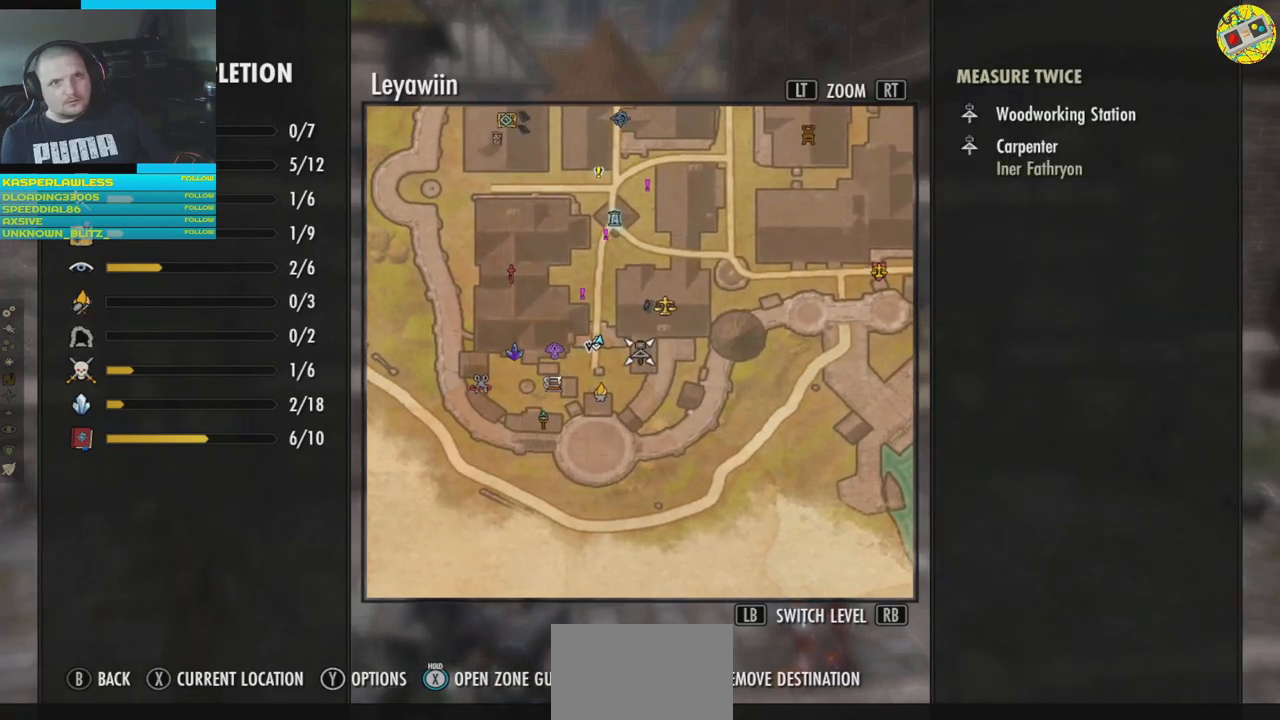
{"buttons": [], "left_stick": "center", "right_stick": "center", "events": []}
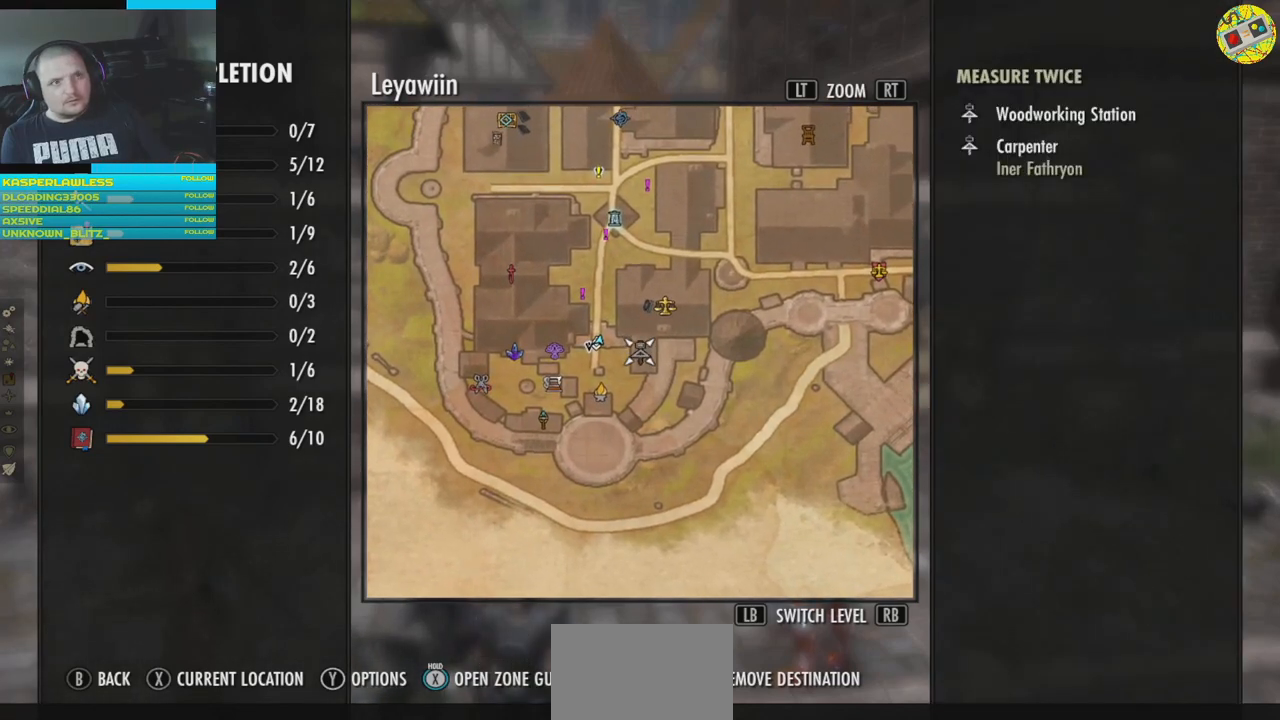
{"buttons": [], "left_stick": "center", "right_stick": "center", "events": []}
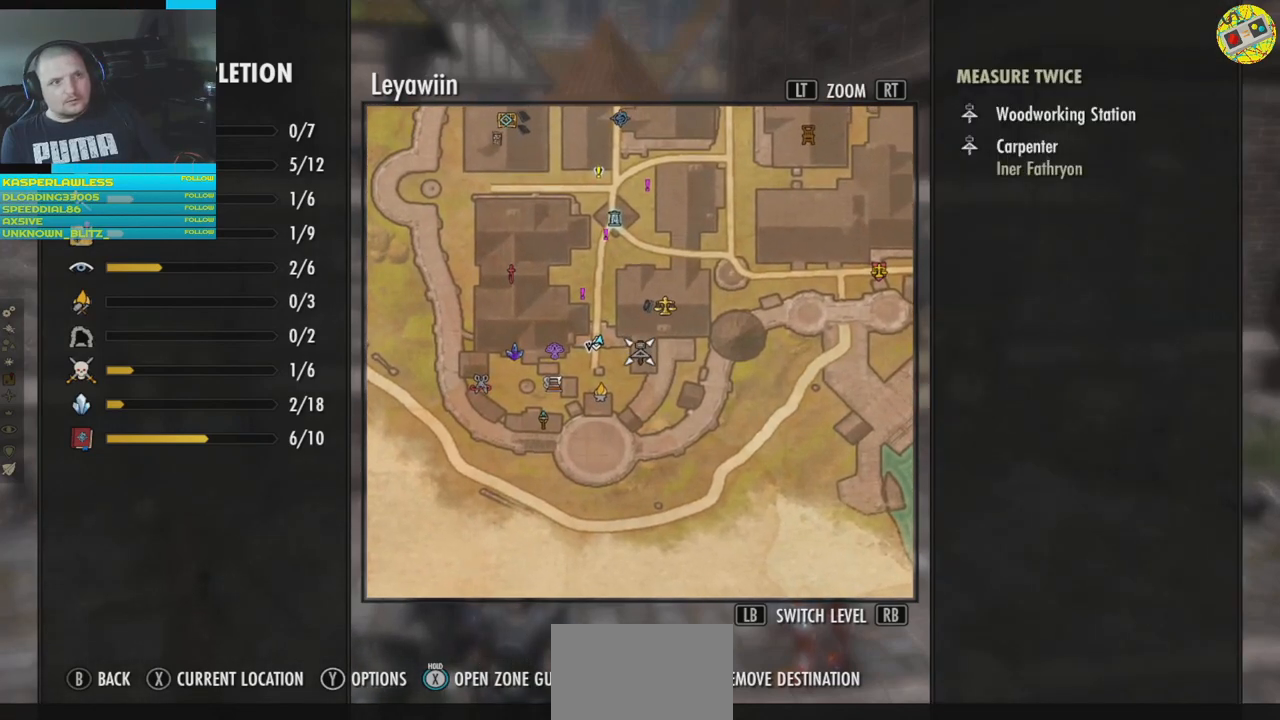
{"buttons": [], "left_stick": "center", "right_stick": "center", "events": [[367, "B", "down"], [451, "B", "up"]]}
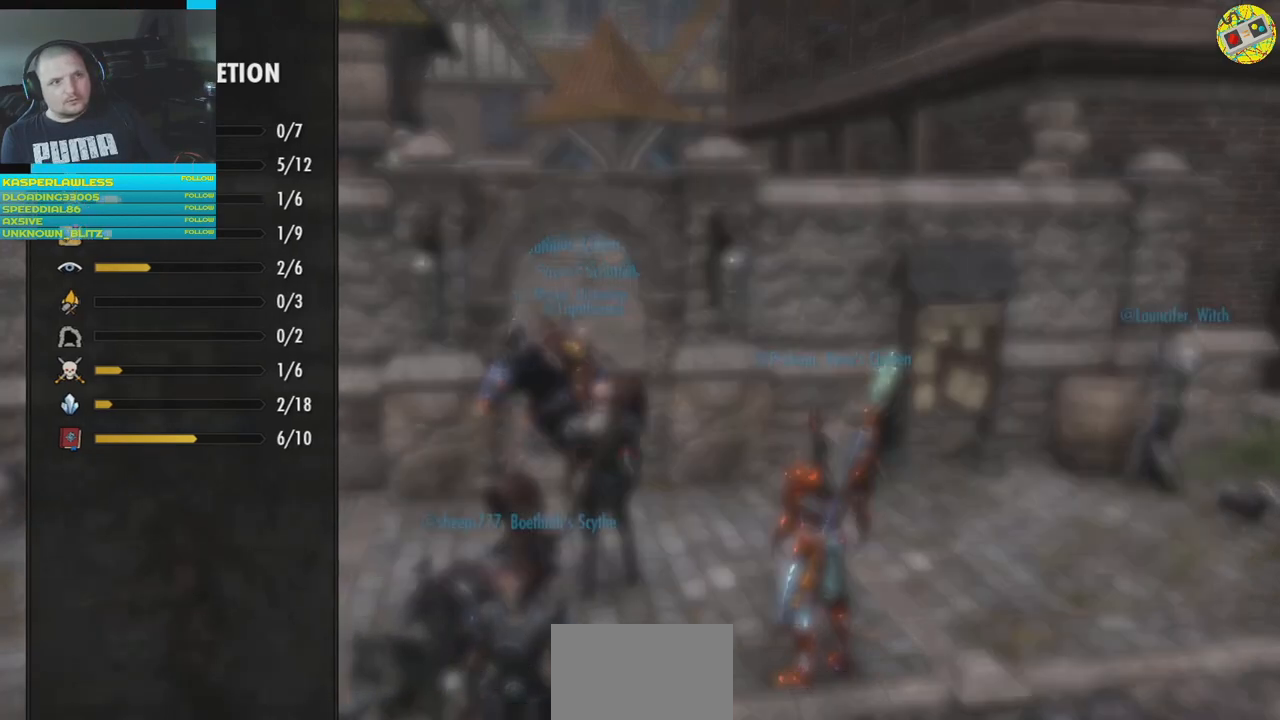
{"buttons": [], "left_stick": "center", "right_stick": "right", "events": [[400, "right_stick", "right"]]}
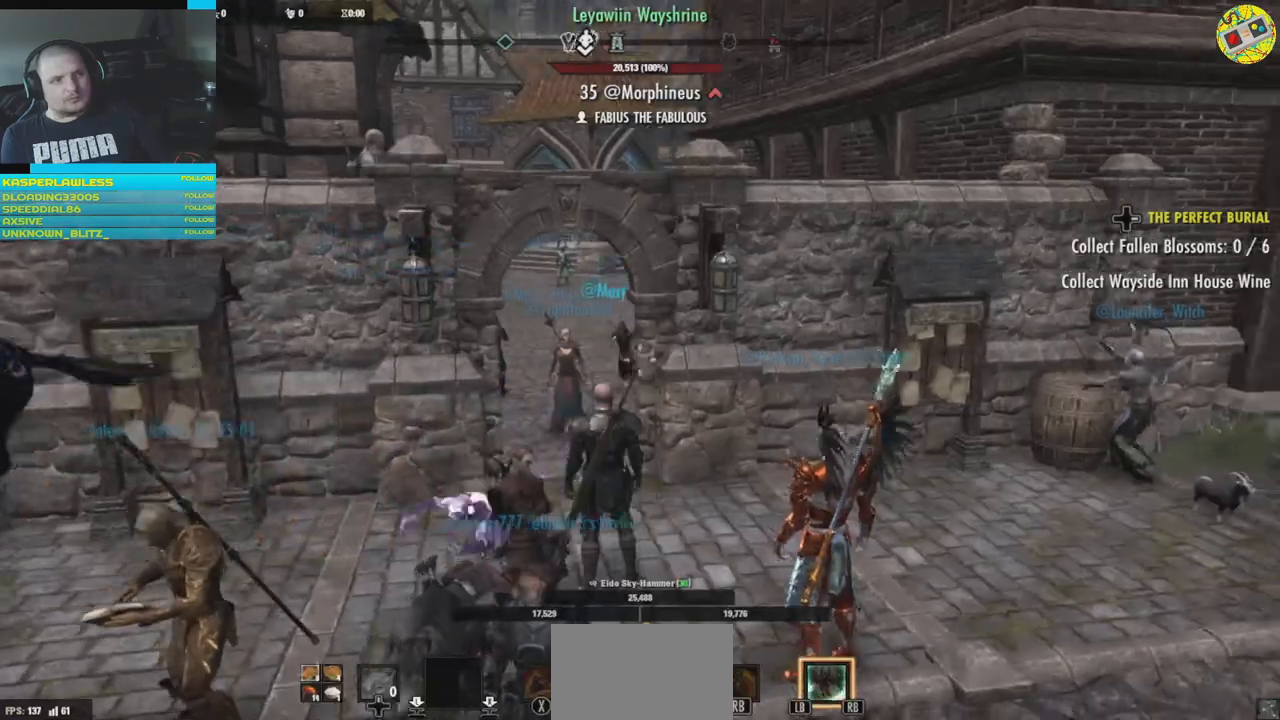
{"buttons": [], "left_stick": "up-right", "right_stick": "right", "events": [[117, "left_stick", "right"], [384, "left_stick", "up-right"]]}
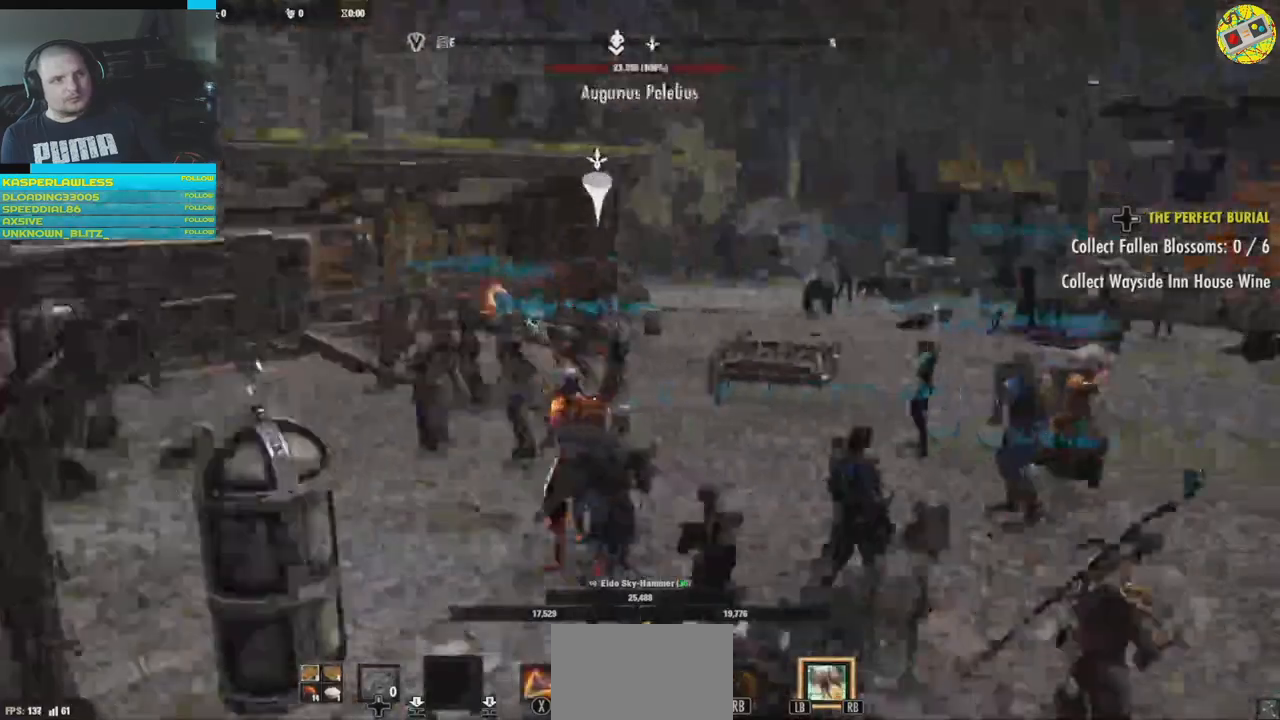
{"buttons": [], "left_stick": "up-right", "right_stick": "center", "events": [[183, "right_stick", "center"]]}
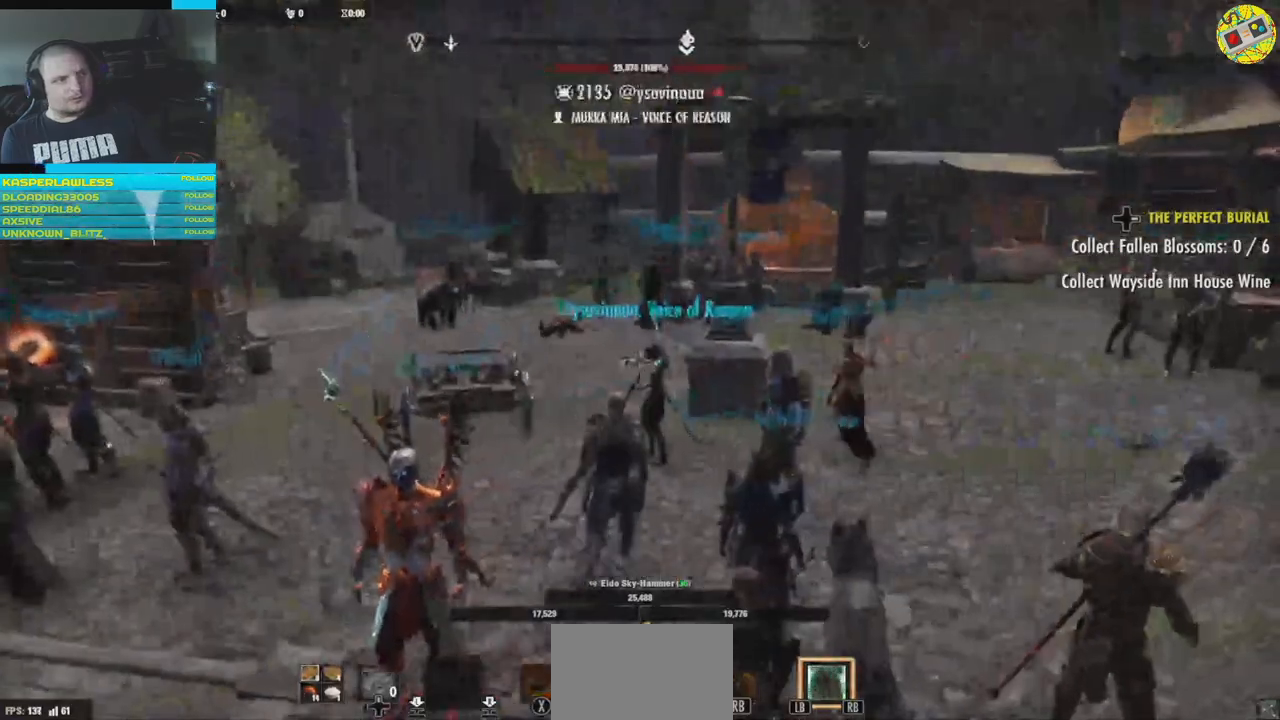
{"buttons": [], "left_stick": "up", "right_stick": "center", "events": [[267, "left_stick", "up"]]}
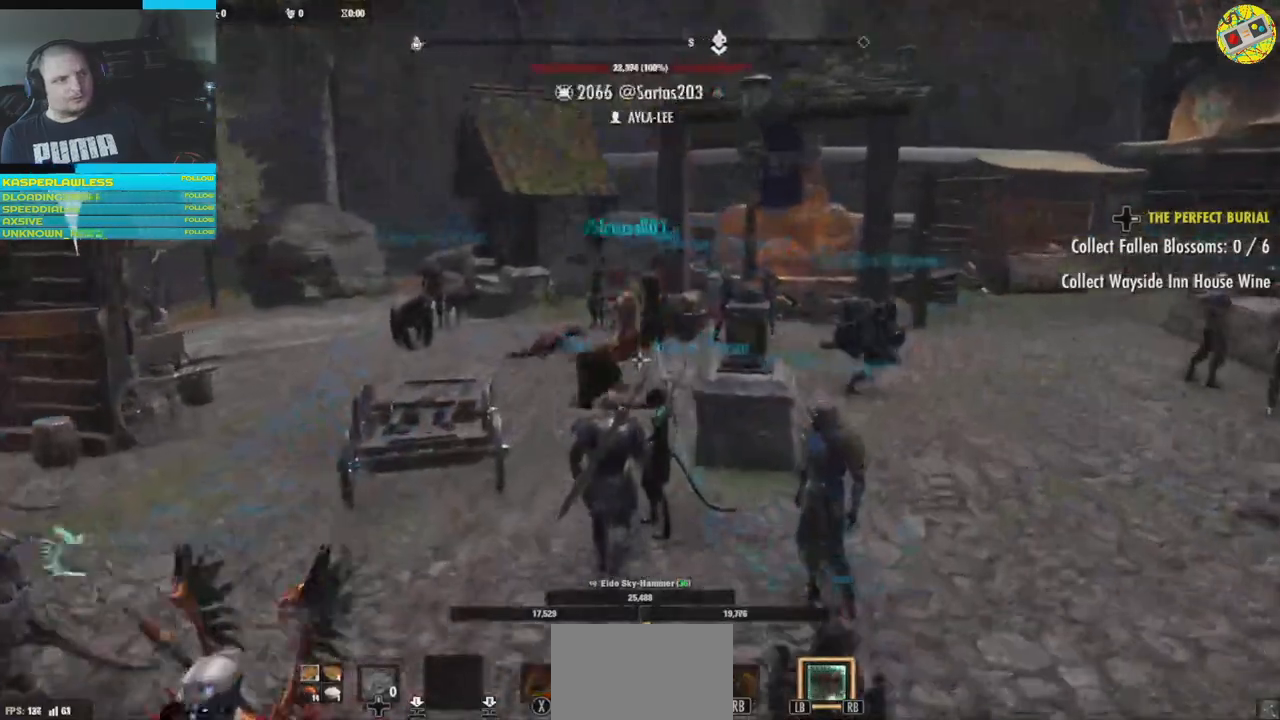
{"buttons": [], "left_stick": "up", "right_stick": "center", "events": []}
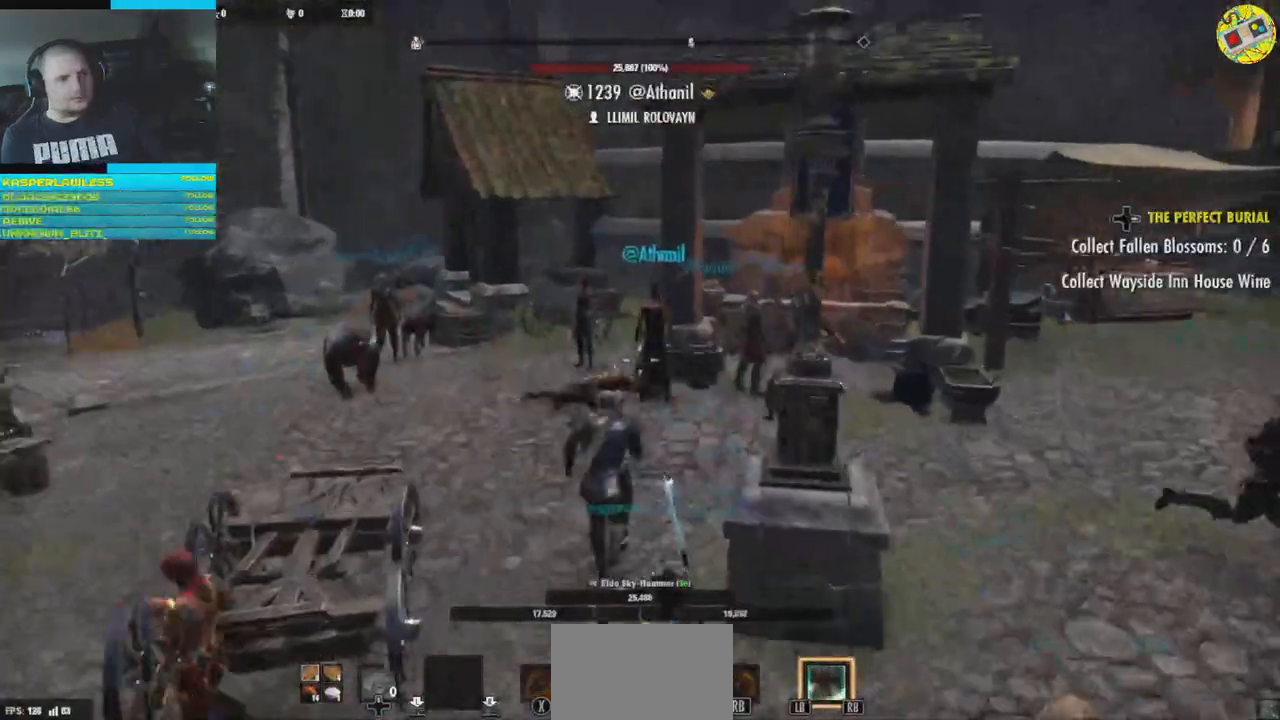
{"buttons": [], "left_stick": "up", "right_stick": "down-right", "events": [[367, "right_stick", "right"], [418, "right_stick", "down-right"]]}